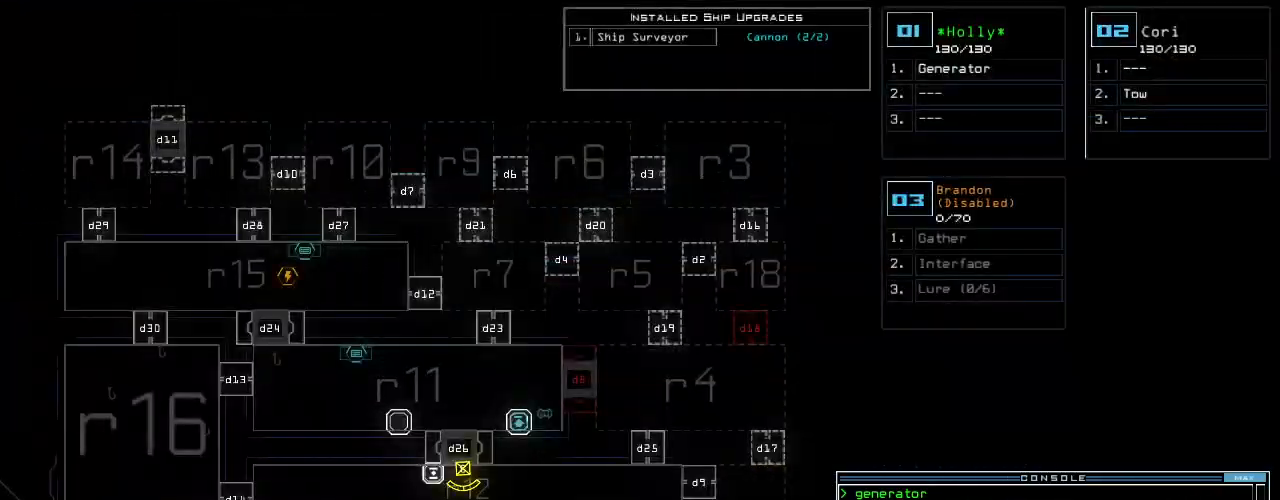
Gameplay with keyboard; each line is a JSON object with the keys held at the frame after it. "events" lists presses ("down") and releases ("up") of ".", "0", "1", "2", "3", "4", "5", "6", "7", "8", "9", "a", "b", "backspace", "c", "caps_lock", "comma", "ctrl_l", "ctrl_r", "d", "down", "e", "equals", "escape", "f", "f8", "g", "h", "i", "j", "k", "l", "left", "m", "minus", "n", "o", "p", "q", "quote", "r", "return", "right", "s", "semicolon", "shift_l", "shift_r", "space", "tab", "tilde", "u", "up", "v", "w", "x", "y" and "z" between this image and that frame as [ms after this image, input, new state], when the widget could be followed in between. No other keys are recorded. Mouse input is not recorded. Not read: t.
{"keys": [], "events": []}
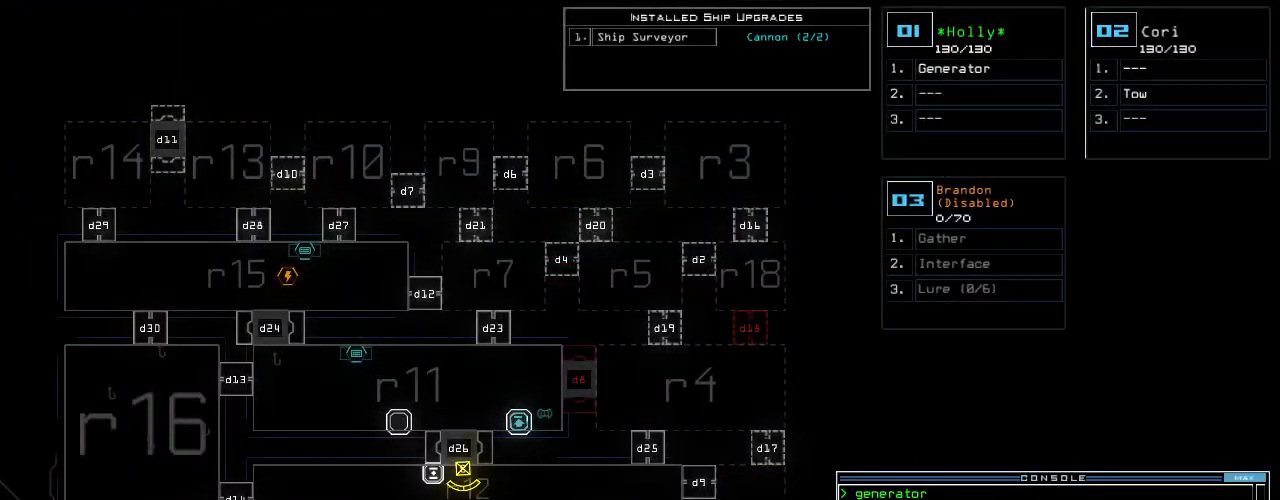
{"keys": [], "events": []}
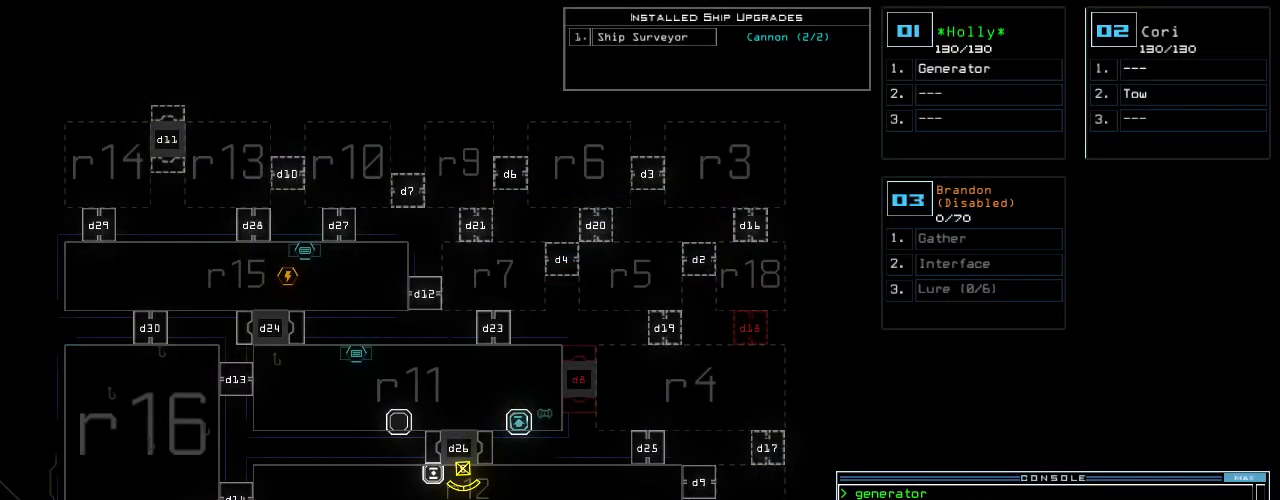
{"keys": [], "events": []}
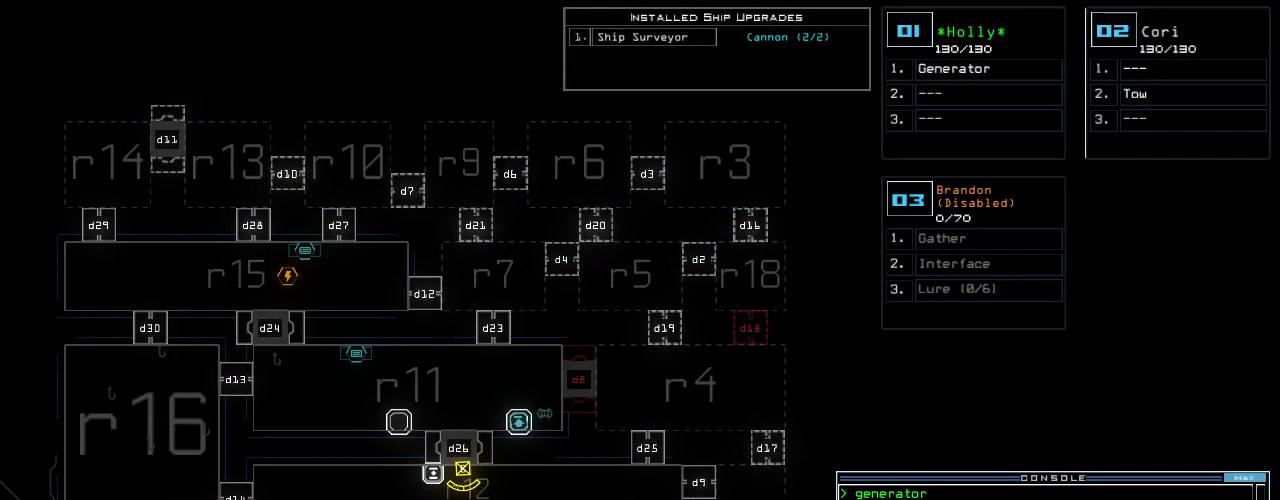
{"keys": [], "events": []}
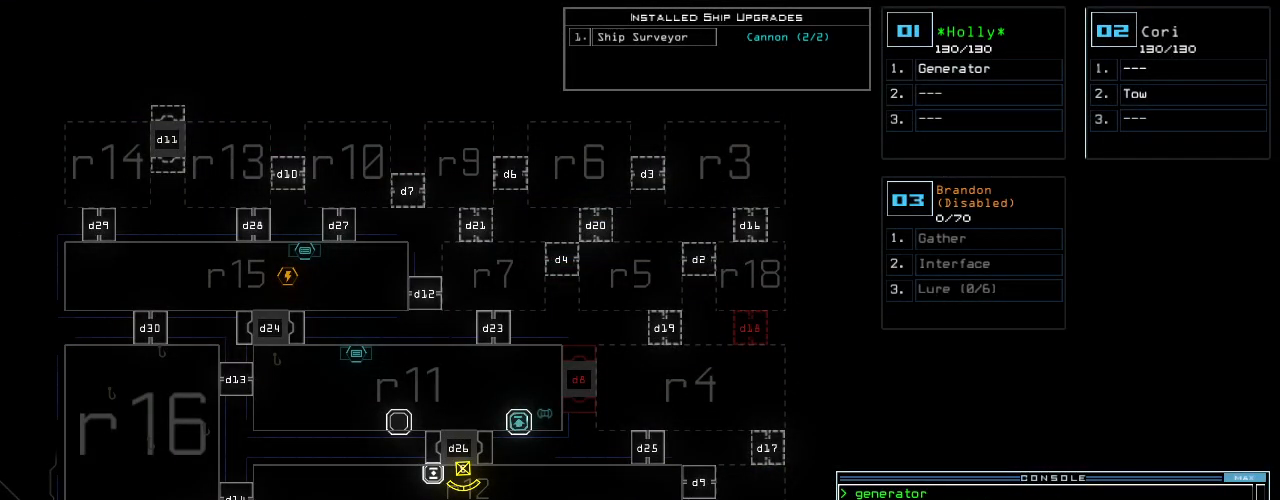
{"keys": [], "events": [[160, "e", "down"], [200, "return", "down"], [240, "e", "up"], [280, "return", "up"]]}
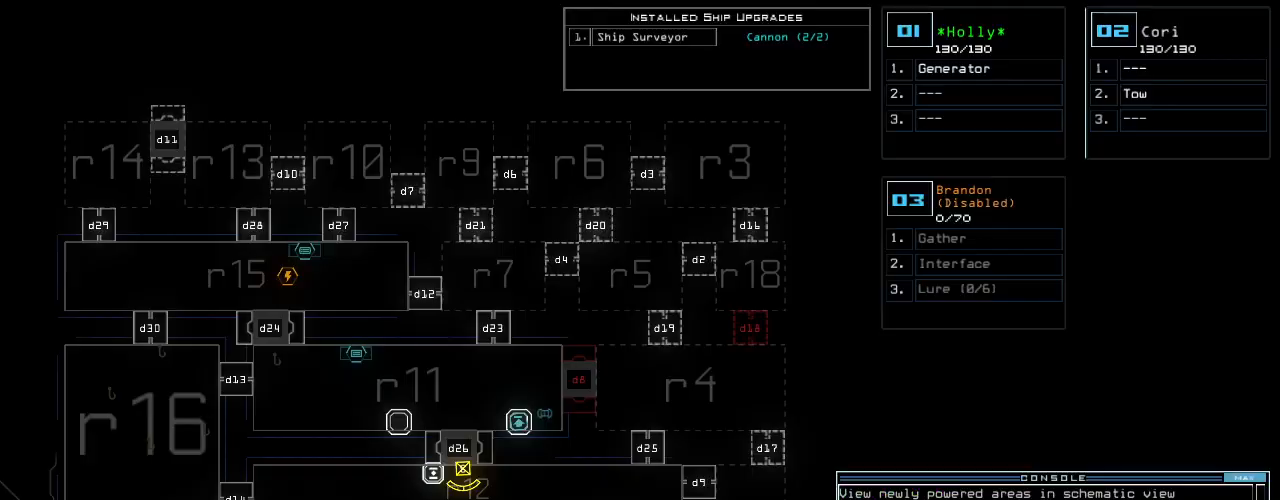
{"keys": [], "events": [[340, "2", "down"], [420, "2", "up"]]}
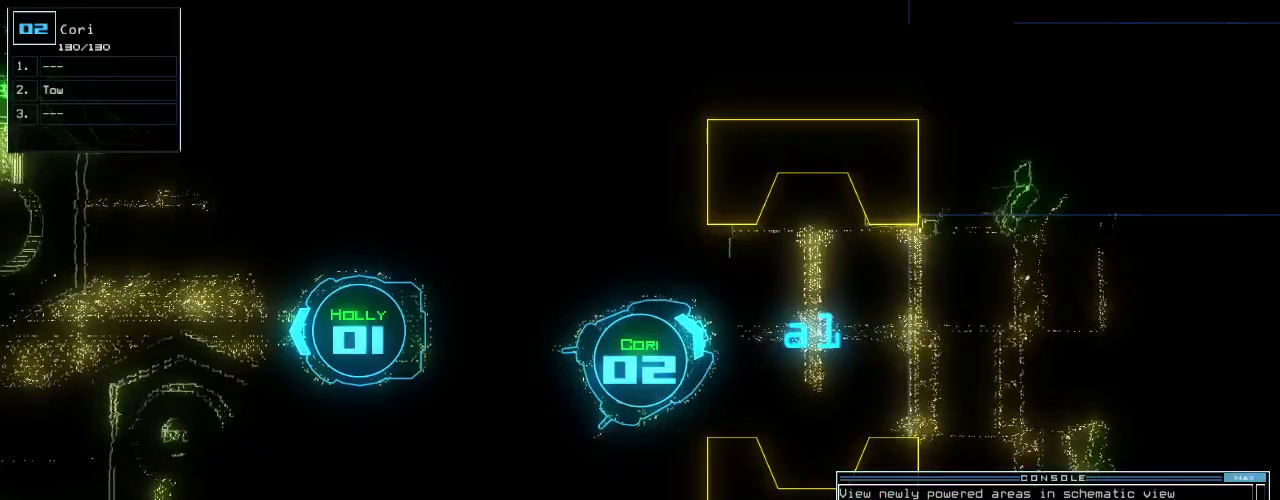
{"keys": [], "events": []}
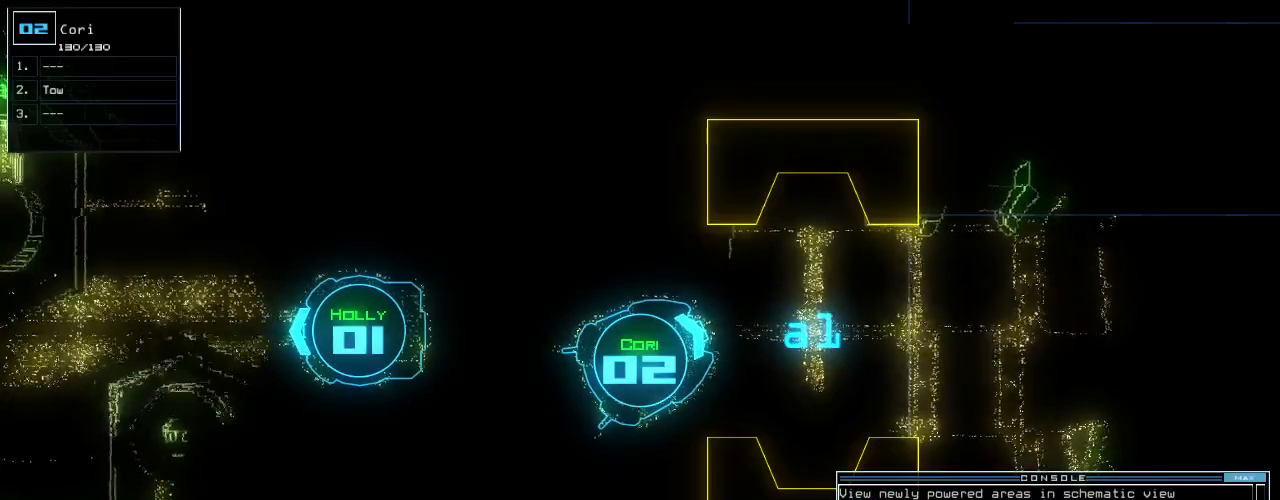
{"keys": [], "events": []}